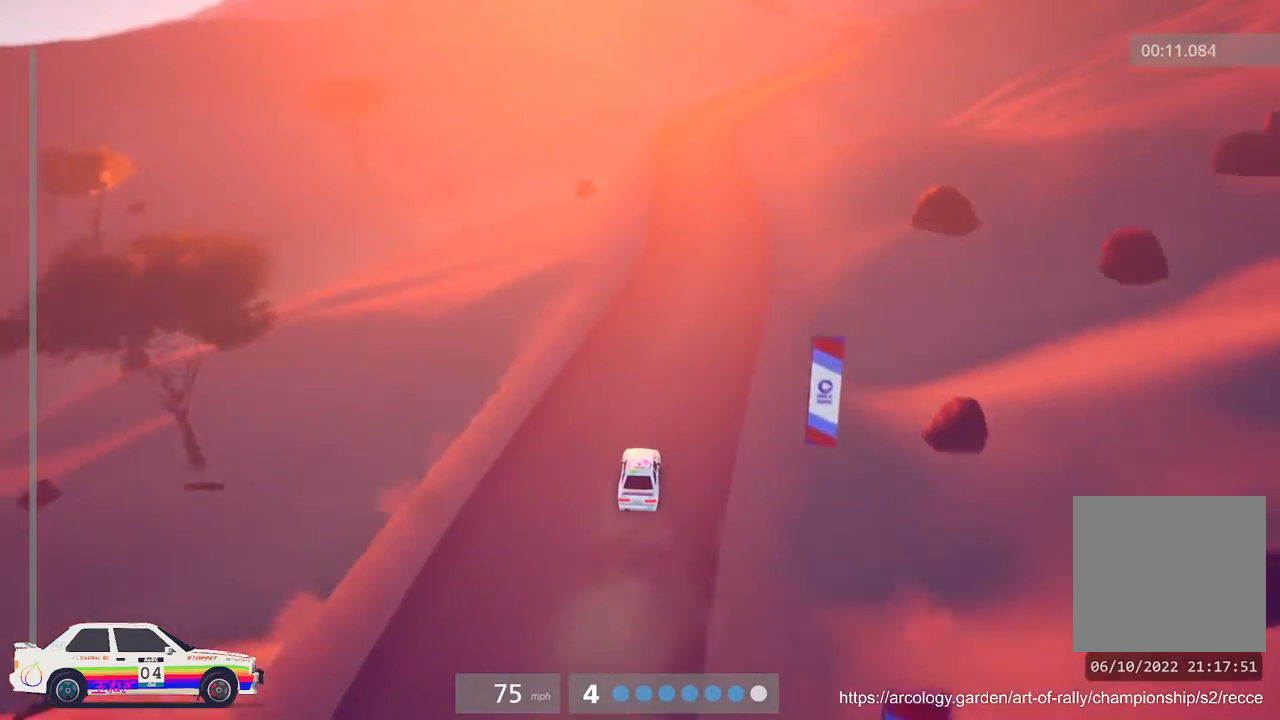
Gameplay with a controller (Xbox layout); each line is a JSON object with the inputs held at the frame after it. "events" lists button and stick changes between this image and that frame as [ms after this image, input, new state], when the widget could be followed in between. Not read: right_stick.
{"buttons": ["R2"], "left_stick": "center", "events": [[17, "left_stick", "right"], [200, "left_stick", "center"]]}
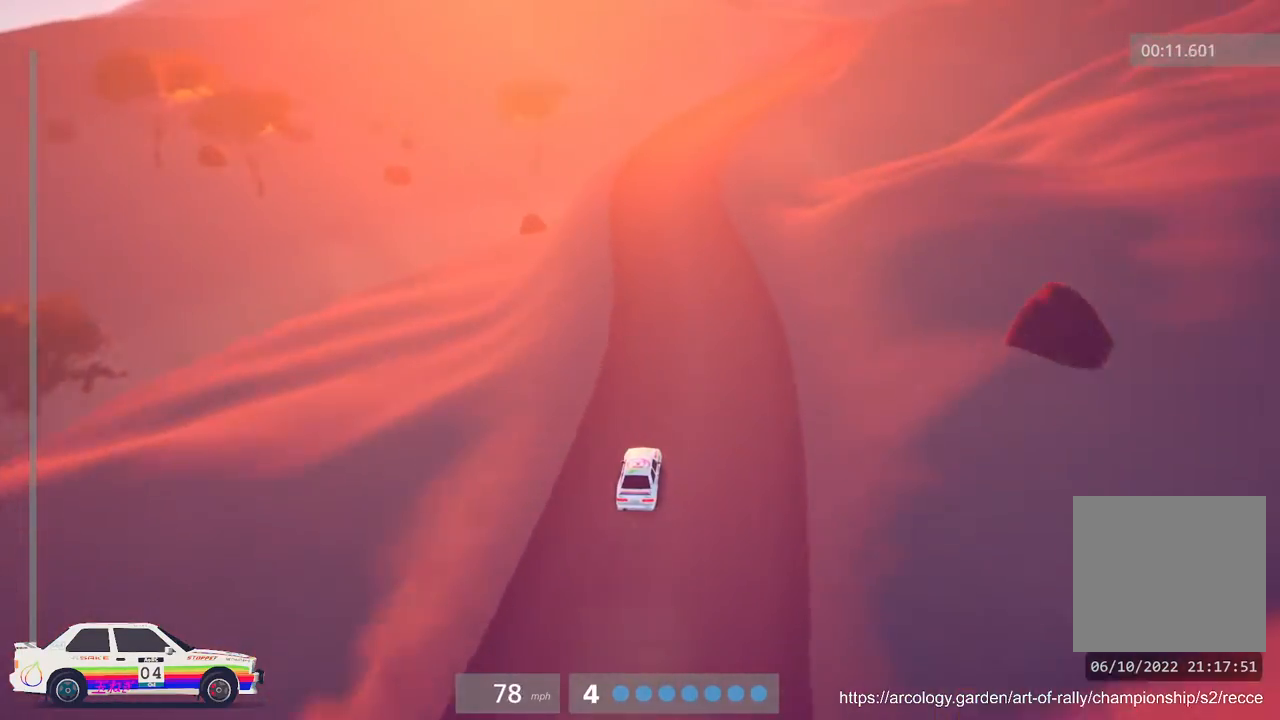
{"buttons": ["R2"], "left_stick": "center", "events": [[233, "left_stick", "left"], [350, "left_stick", "center"]]}
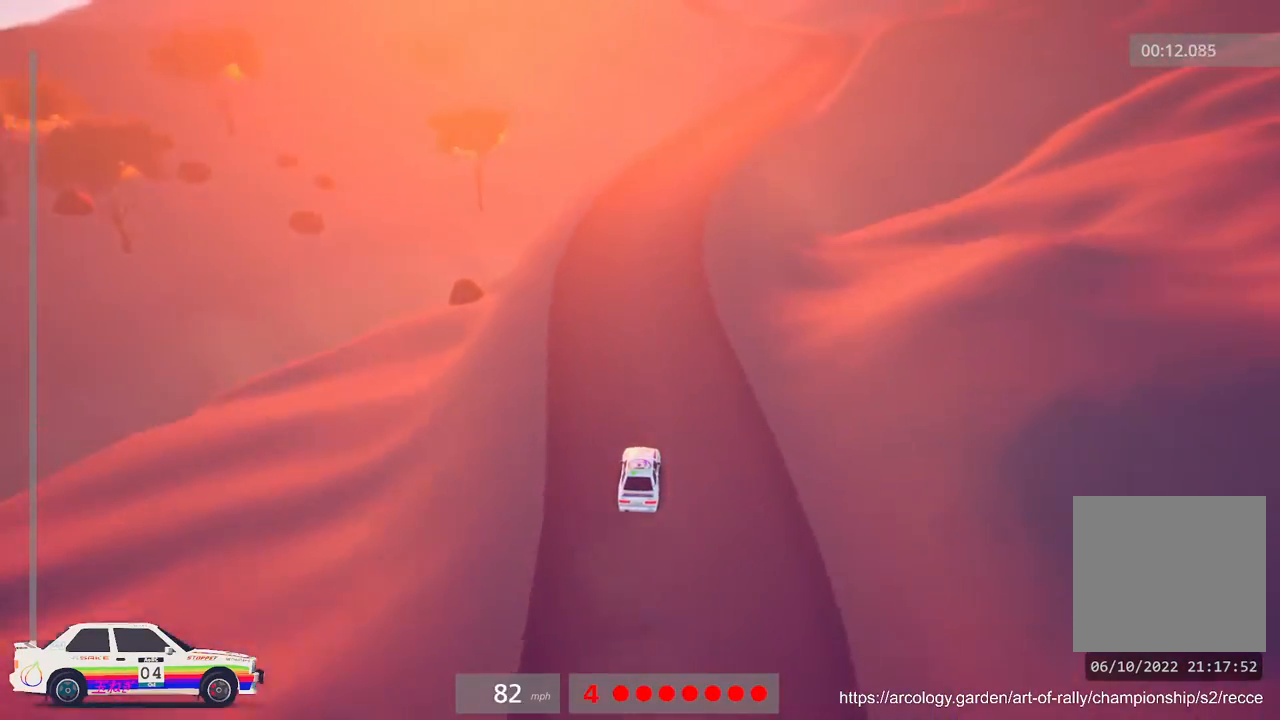
{"buttons": ["R2"], "left_stick": "right", "events": [[83, "left_stick", "right"], [167, "R3", "down"], [283, "R3", "up"], [283, "left_stick", "center"], [467, "left_stick", "right"]]}
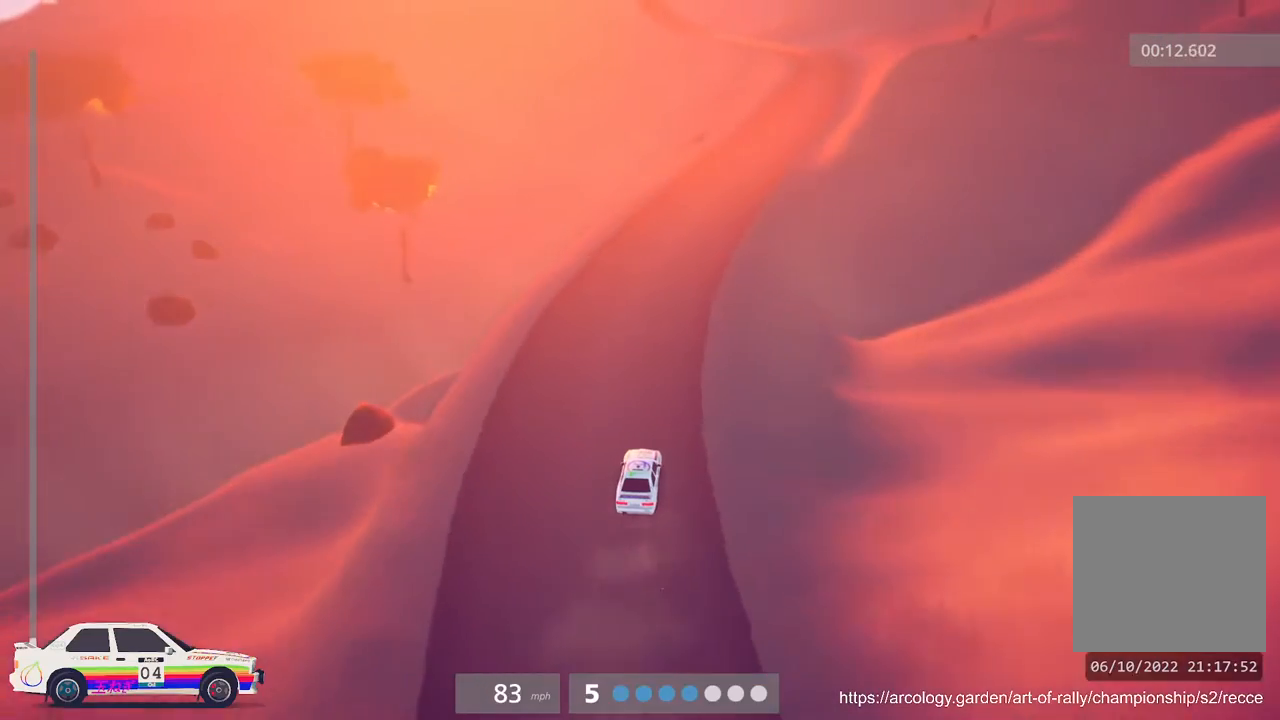
{"buttons": ["R2"], "left_stick": "center", "events": [[233, "left_stick", "center"]]}
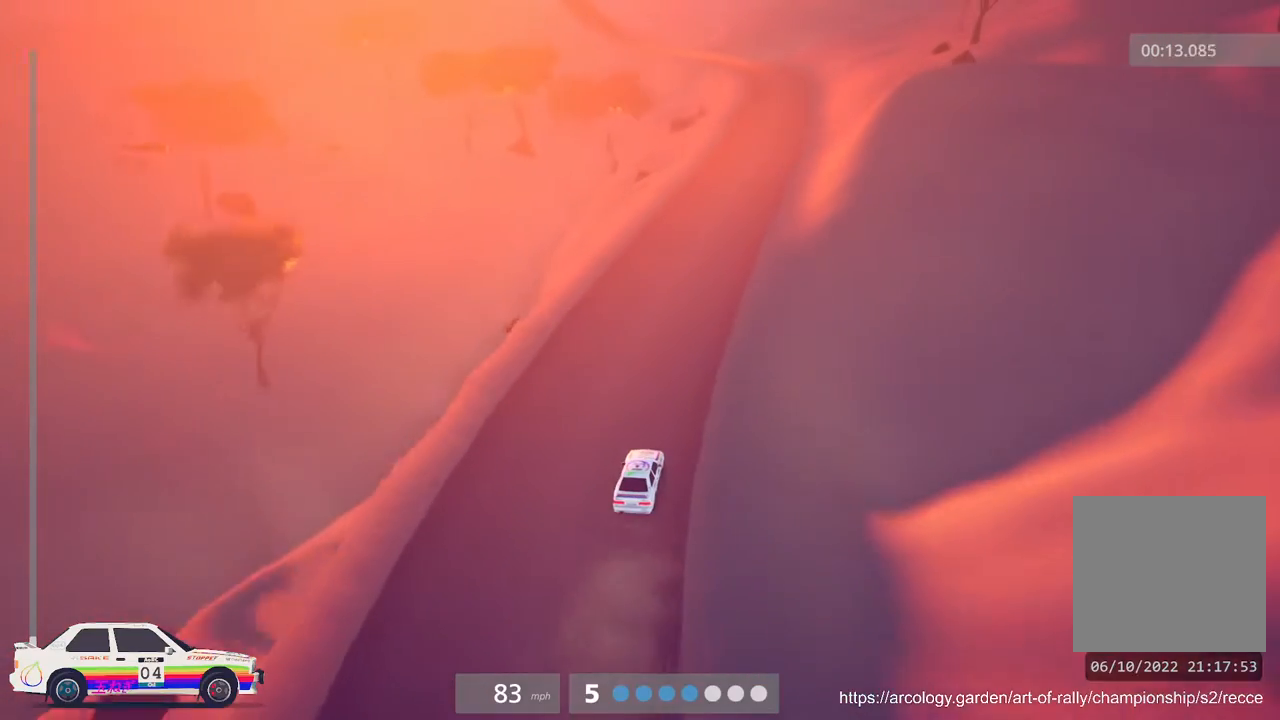
{"buttons": ["R2"], "left_stick": "center", "events": [[117, "left_stick", "right"], [317, "left_stick", "center"]]}
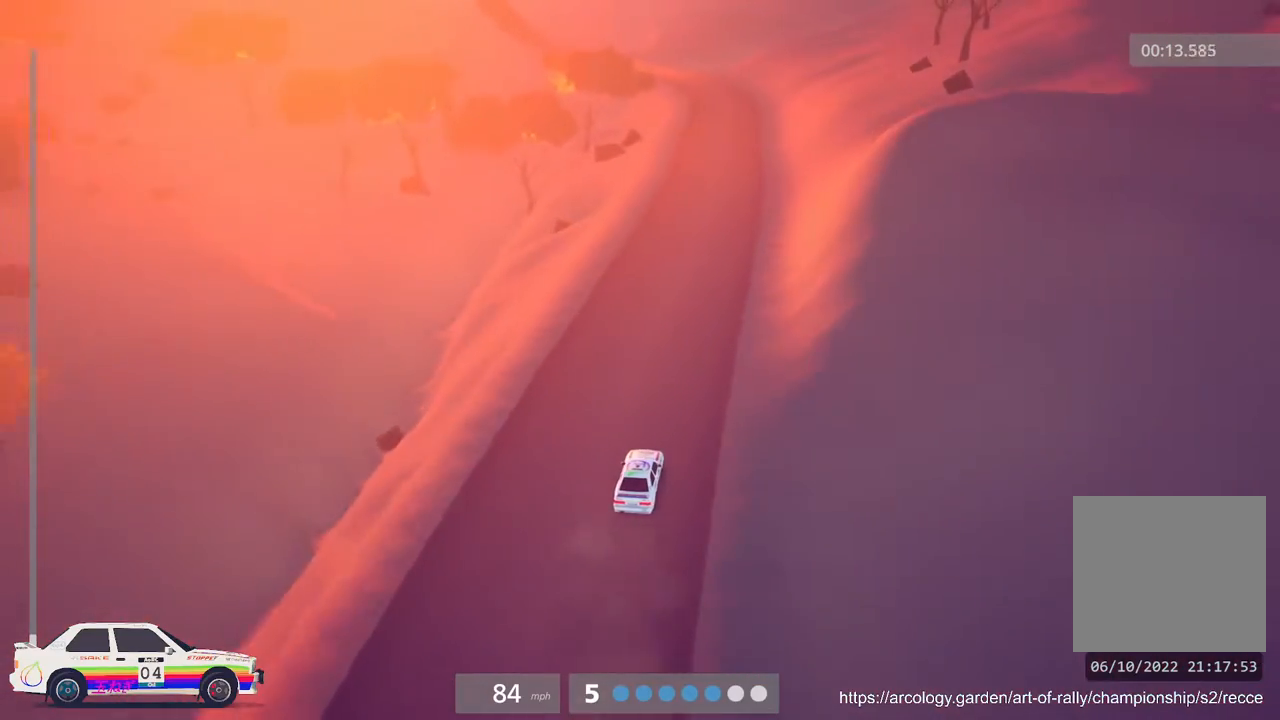
{"buttons": ["R2"], "left_stick": "center", "events": []}
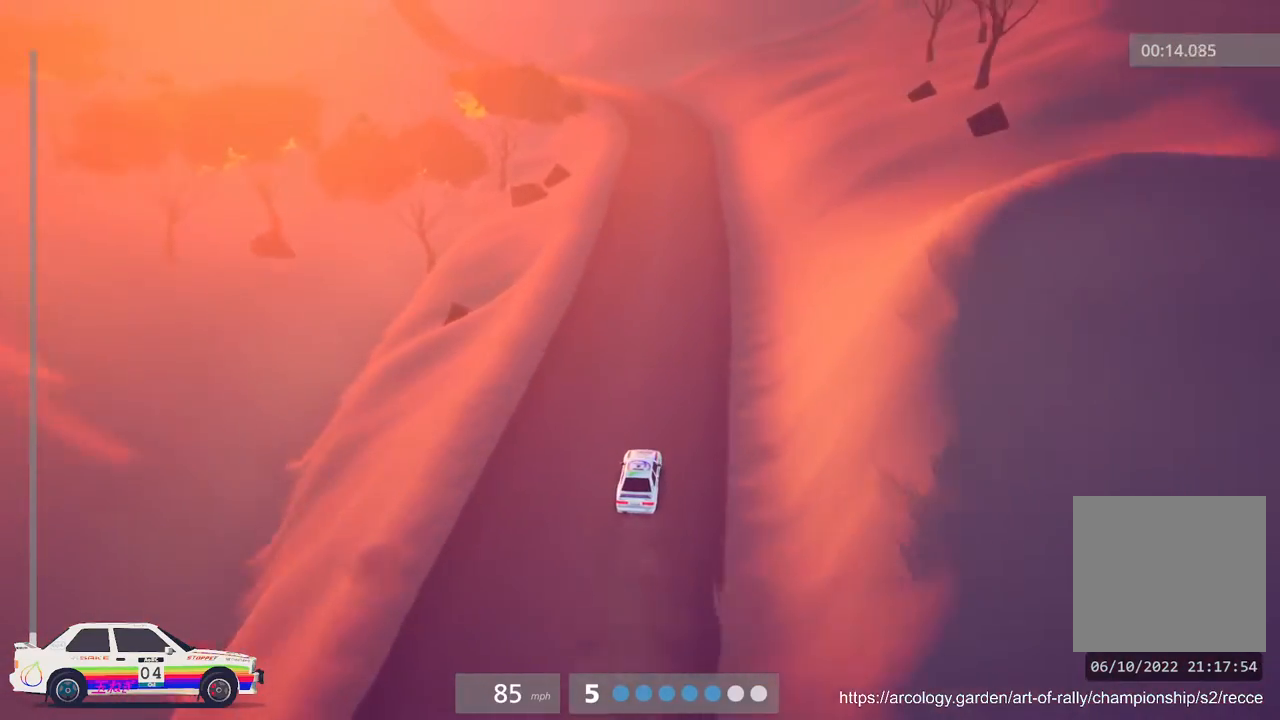
{"buttons": ["R2"], "left_stick": "left", "events": [[483, "left_stick", "left"]]}
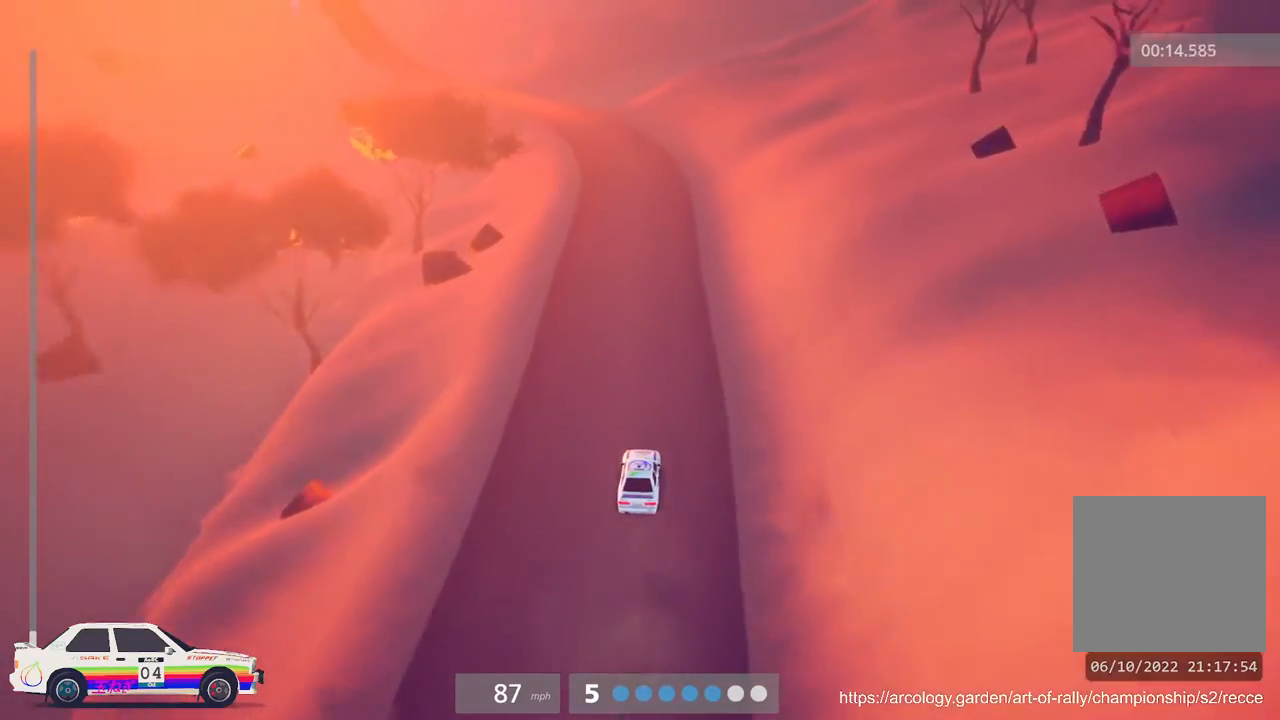
{"buttons": ["R2"], "left_stick": "left", "events": [[183, "left_stick", "center"], [267, "left_stick", "left"]]}
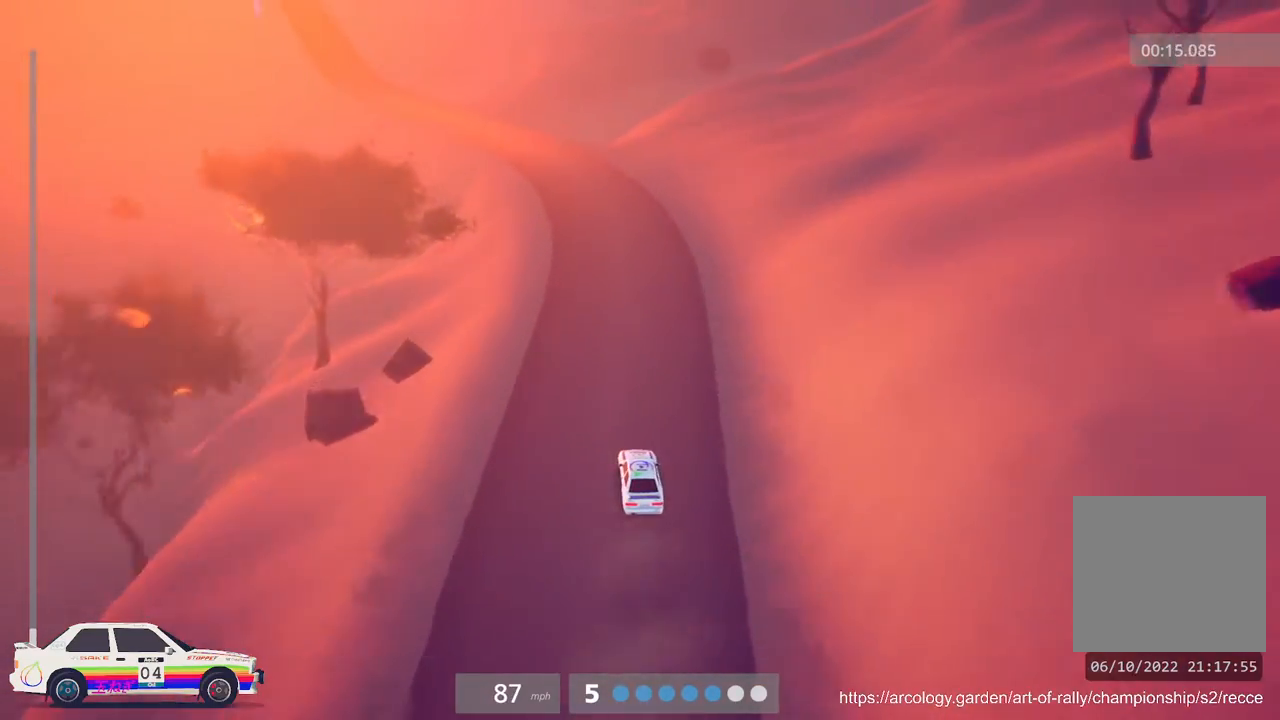
{"buttons": ["R2"], "left_stick": "left", "events": [[17, "left_stick", "center"], [383, "left_stick", "left"]]}
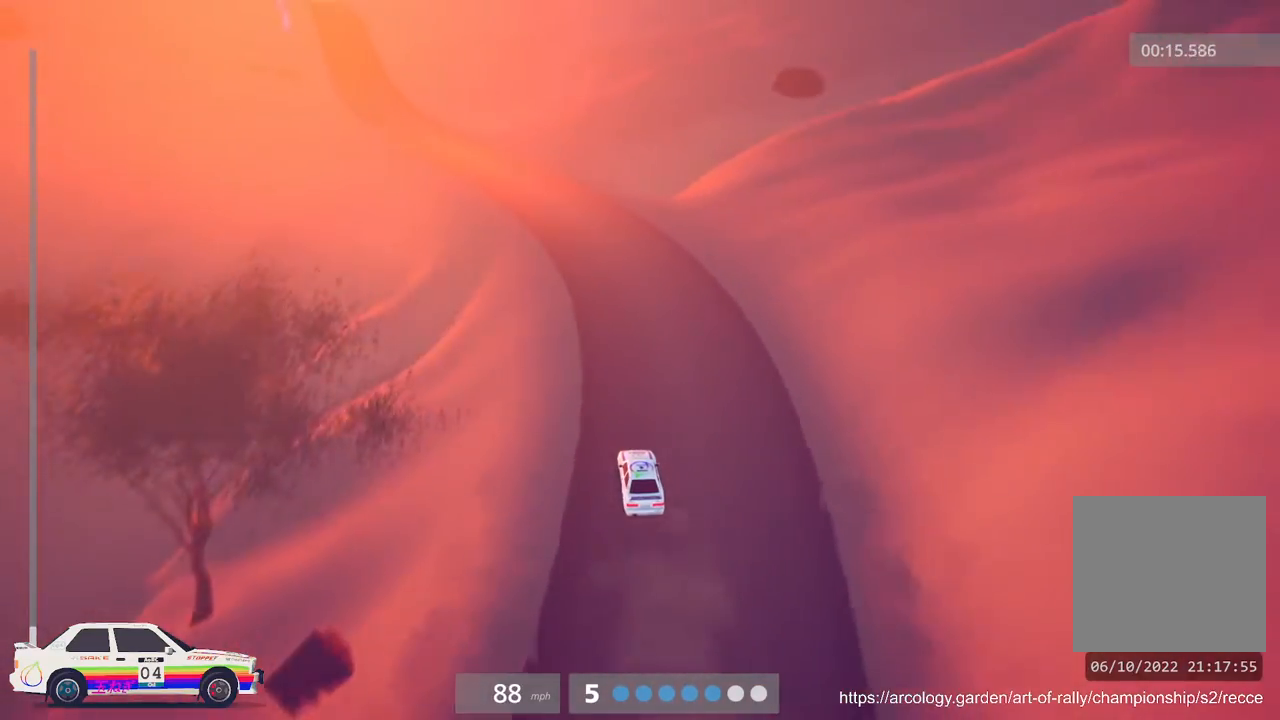
{"buttons": ["R2"], "left_stick": "left", "events": [[233, "left_stick", "center"], [367, "left_stick", "left"]]}
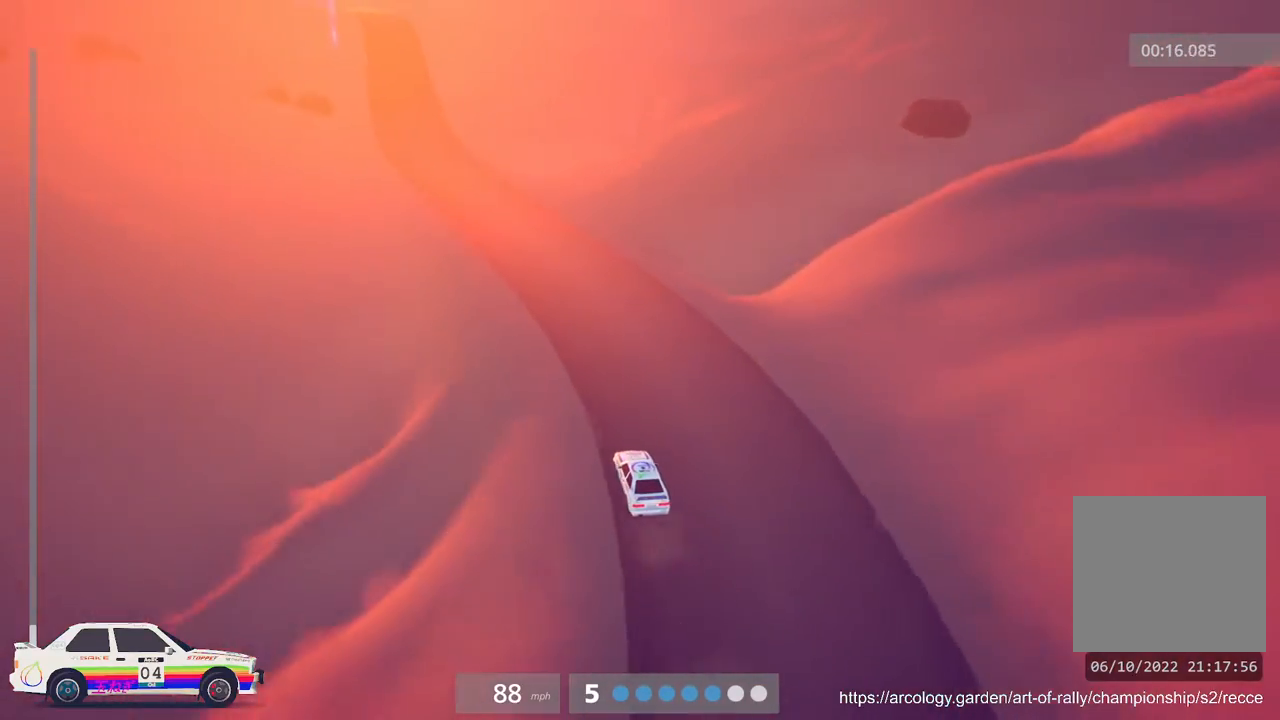
{"buttons": ["R2"], "left_stick": "center", "events": [[133, "left_stick", "center"], [300, "left_stick", "left"], [417, "left_stick", "center"]]}
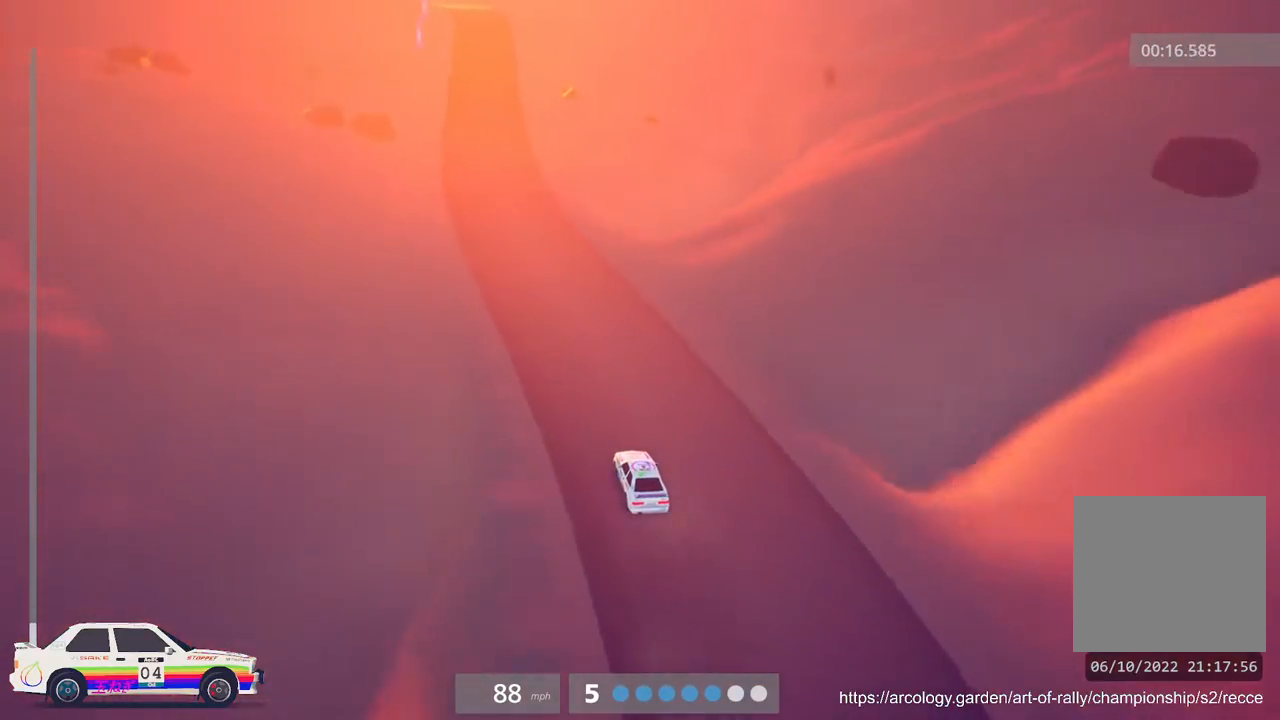
{"buttons": ["R2"], "left_stick": "center", "events": [[67, "left_stick", "left"], [233, "left_stick", "center"]]}
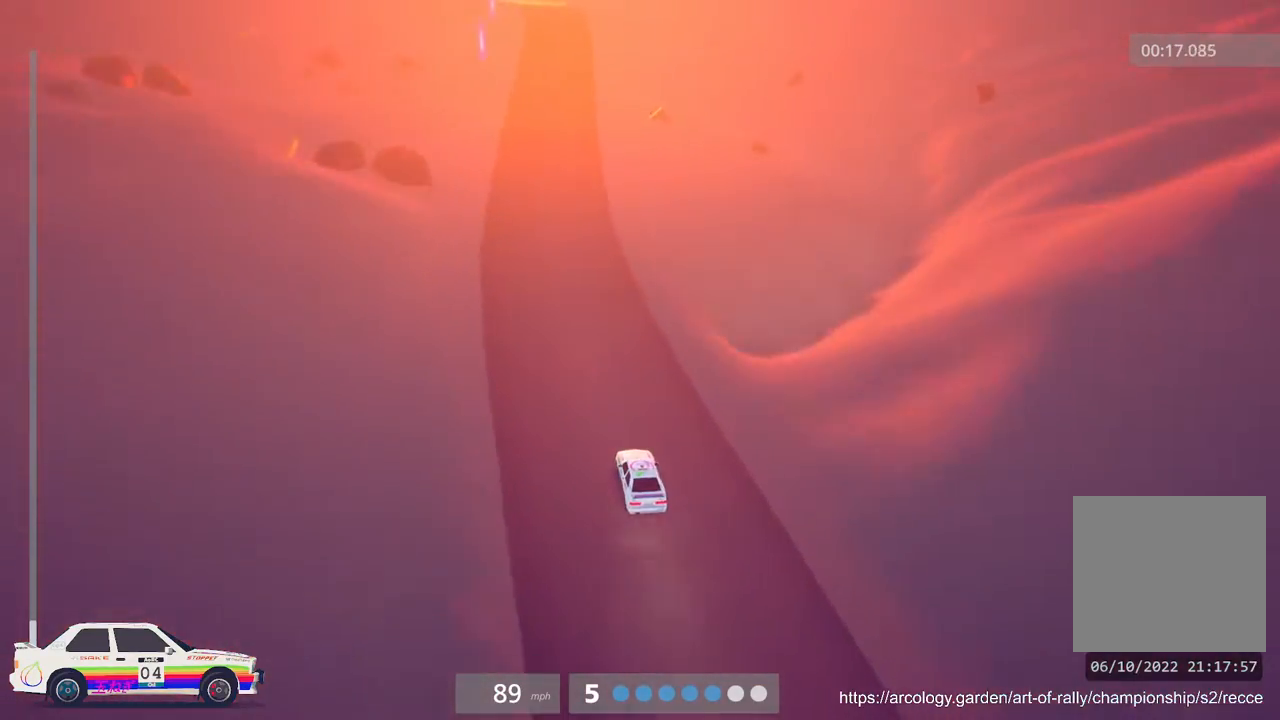
{"buttons": ["R2"], "left_stick": "right", "events": [[467, "left_stick", "right"]]}
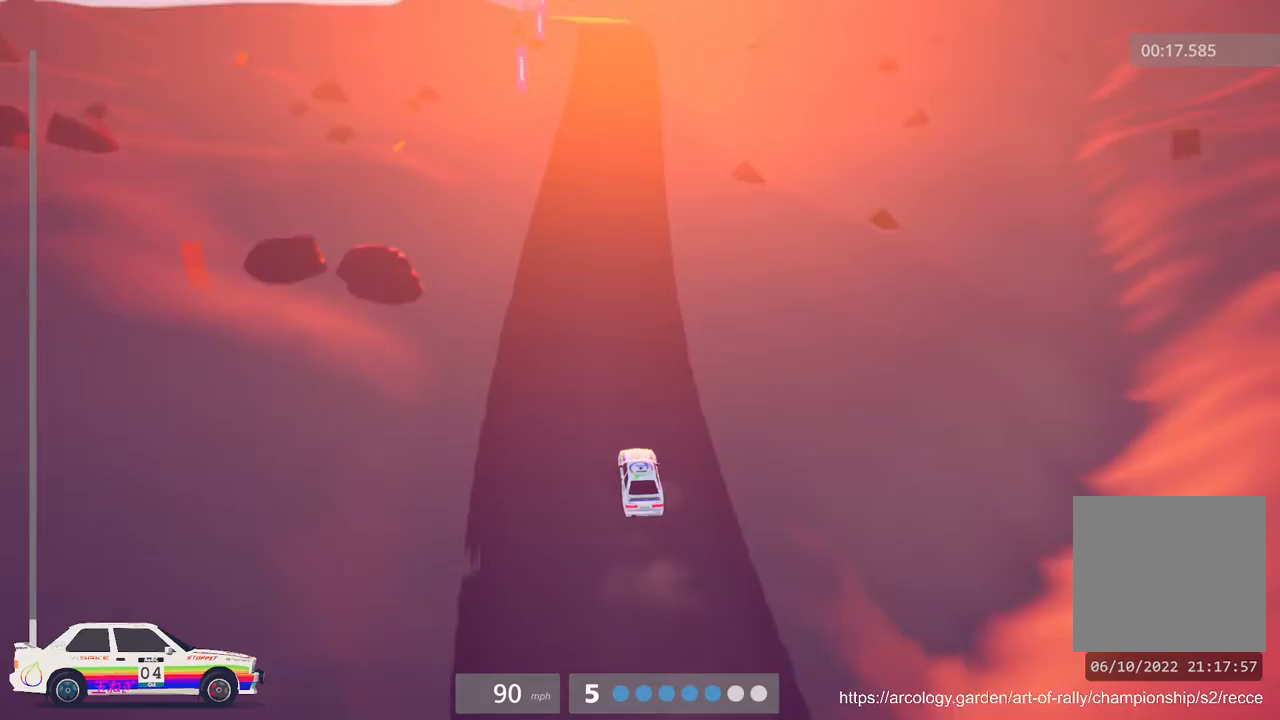
{"buttons": ["R2"], "left_stick": "center", "events": [[100, "left_stick", "center"]]}
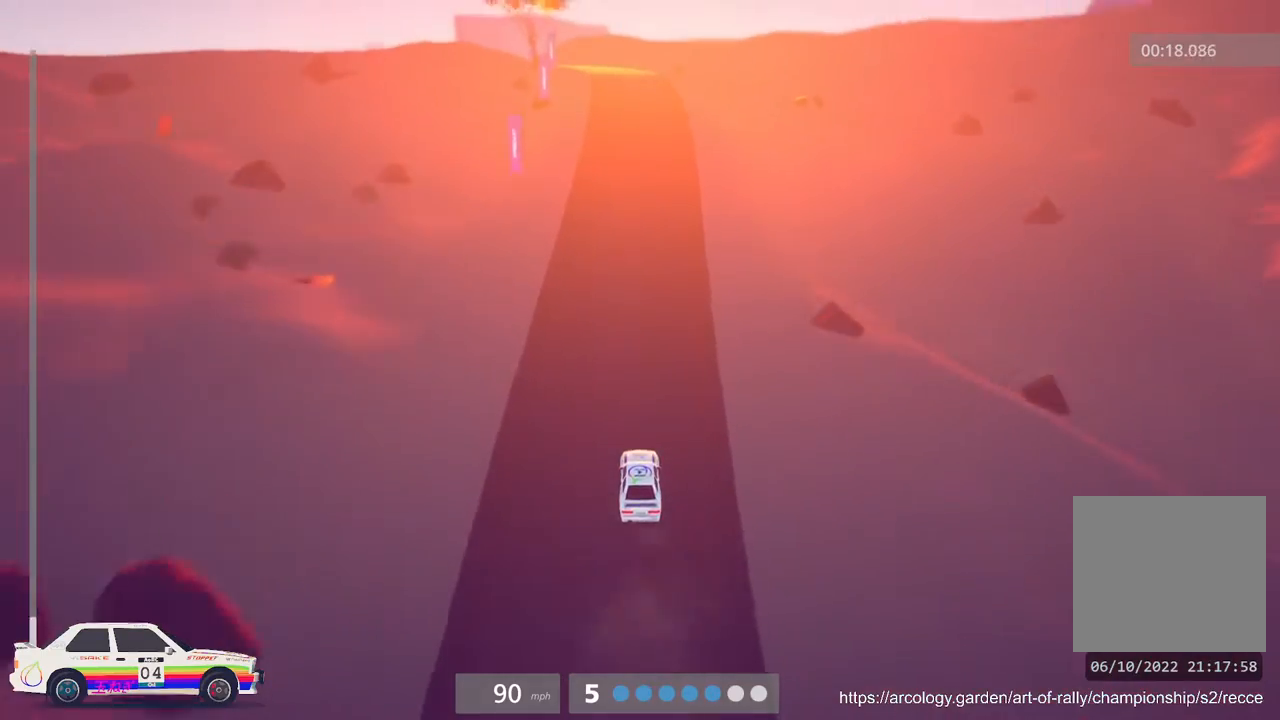
{"buttons": ["R2"], "left_stick": "left", "events": [[450, "left_stick", "left"]]}
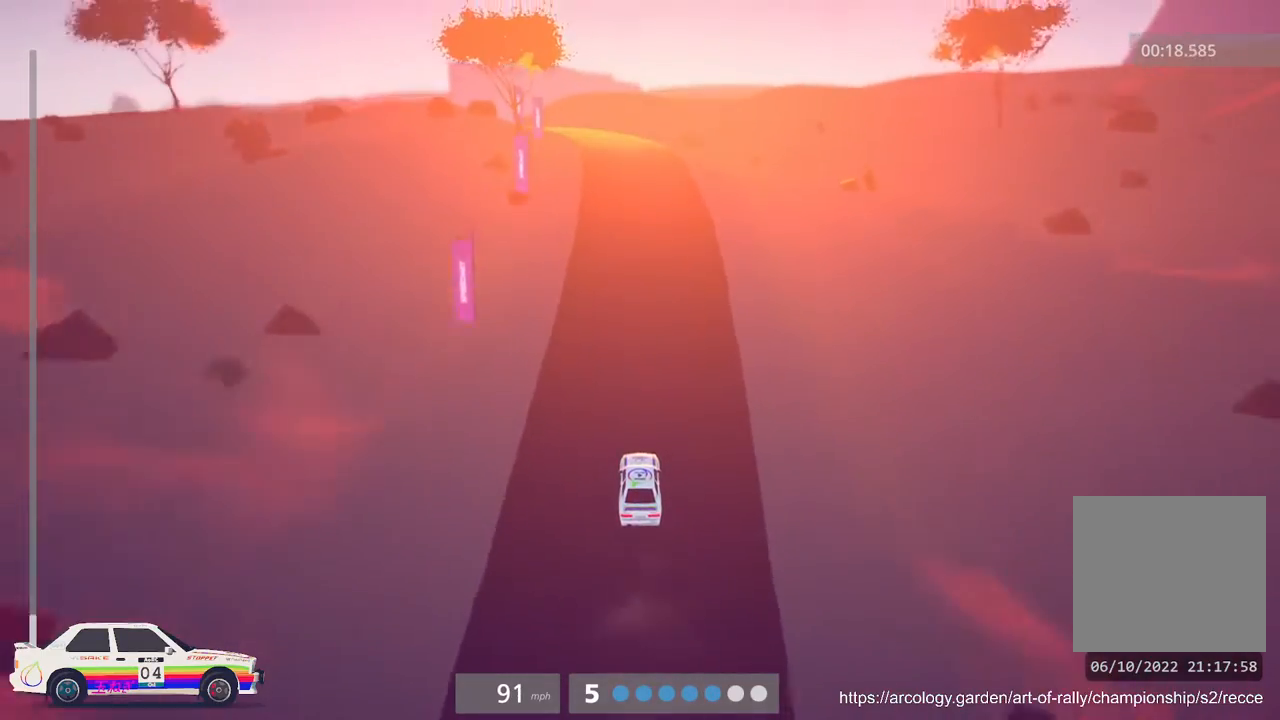
{"buttons": ["R2"], "left_stick": "center", "events": [[133, "left_stick", "center"], [283, "left_stick", "left"], [383, "left_stick", "center"]]}
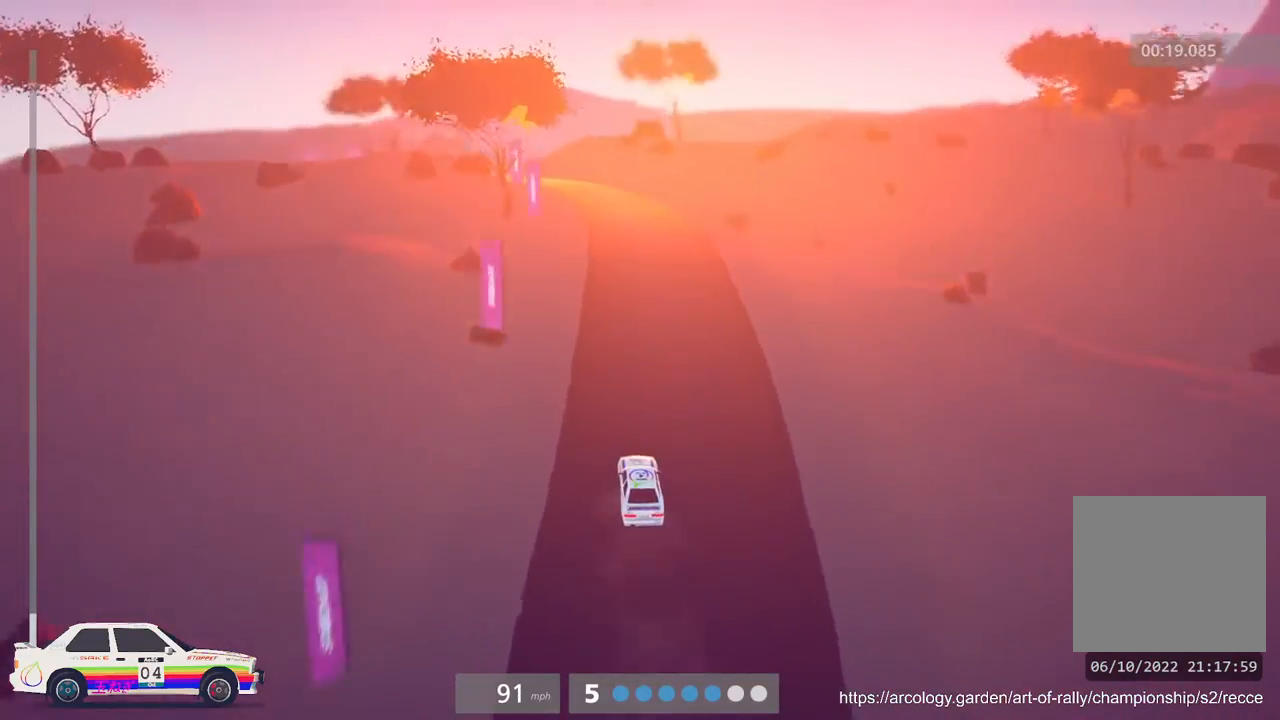
{"buttons": ["R2"], "left_stick": "left", "events": [[67, "left_stick", "left"], [333, "left_stick", "center"], [417, "left_stick", "left"]]}
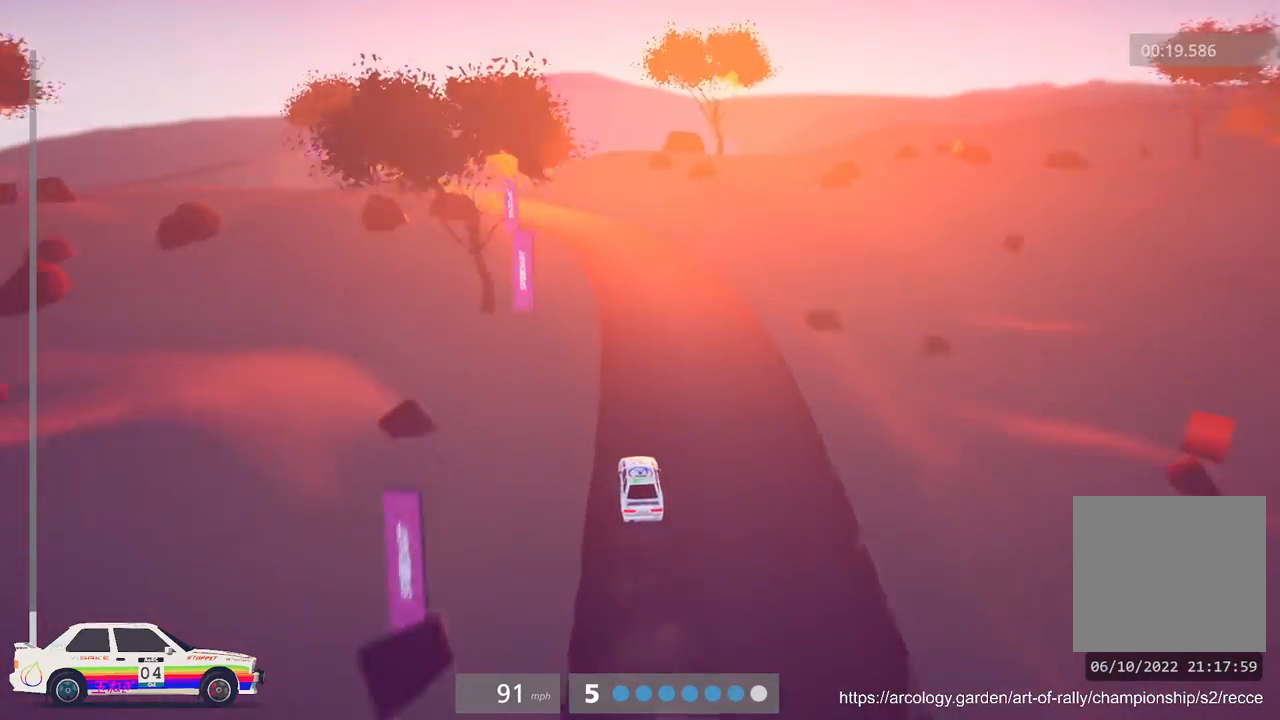
{"buttons": ["R2"], "left_stick": "left", "events": [[250, "left_stick", "center"], [433, "left_stick", "left"]]}
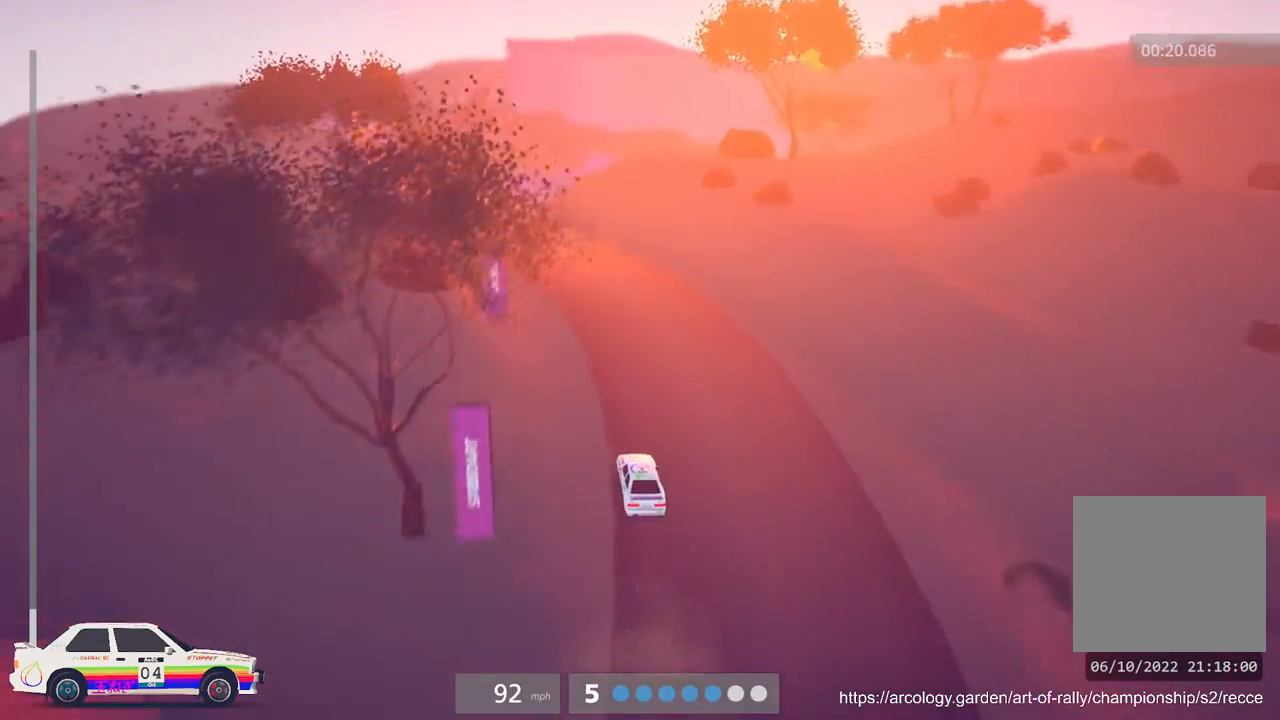
{"buttons": ["R2"], "left_stick": "left", "events": []}
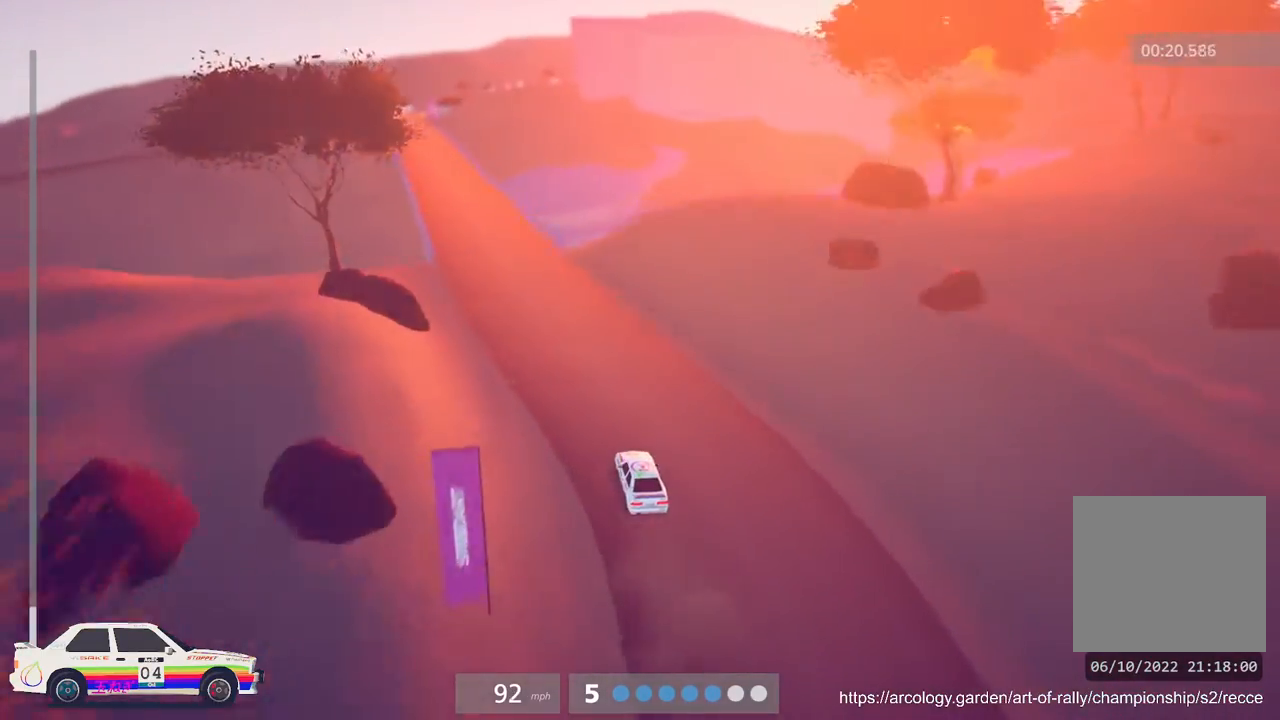
{"buttons": ["R2"], "left_stick": "right", "events": [[183, "left_stick", "center"], [433, "left_stick", "right"]]}
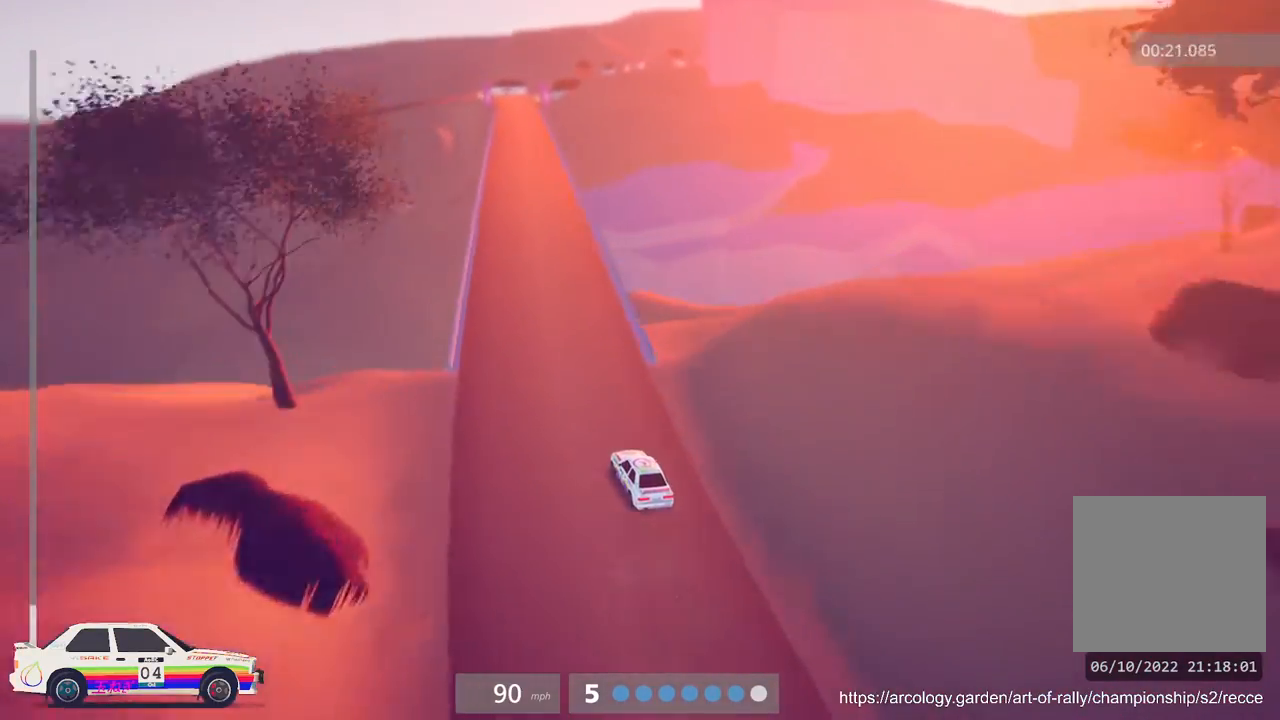
{"buttons": ["R2"], "left_stick": "center", "events": [[233, "left_stick", "center"]]}
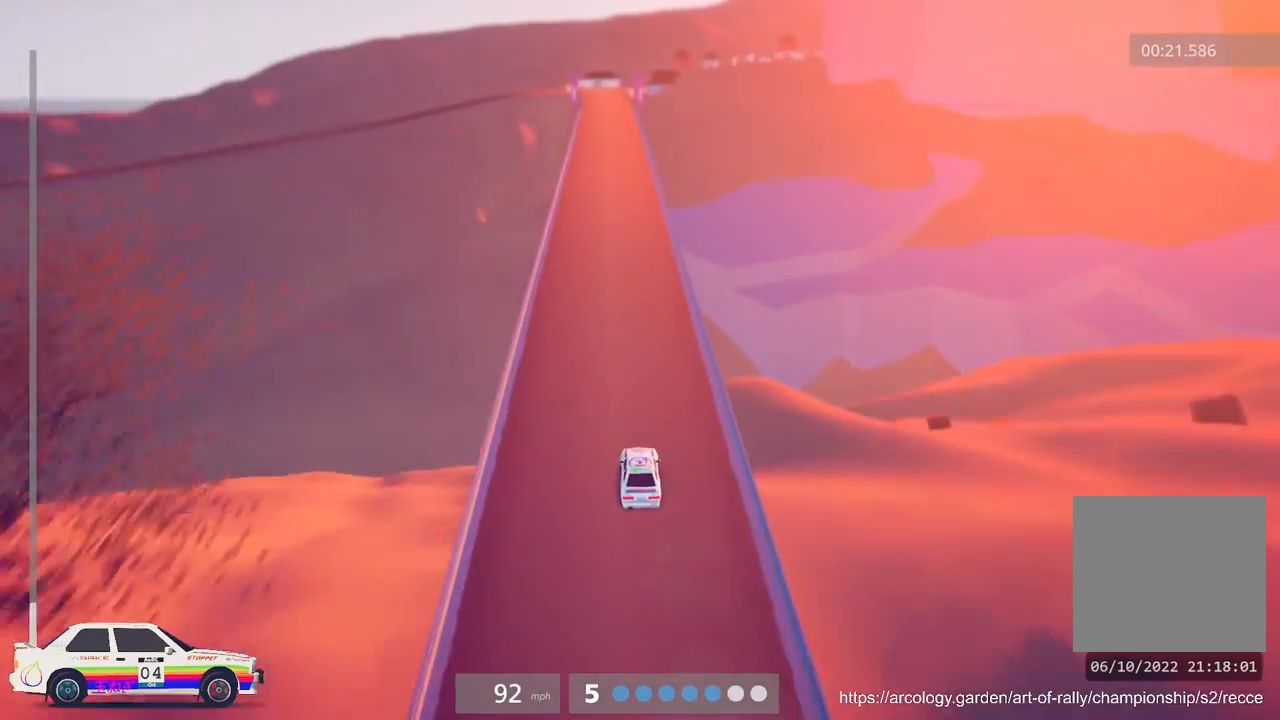
{"buttons": ["R2"], "left_stick": "center", "events": [[50, "left_stick", "left"], [200, "left_stick", "center"]]}
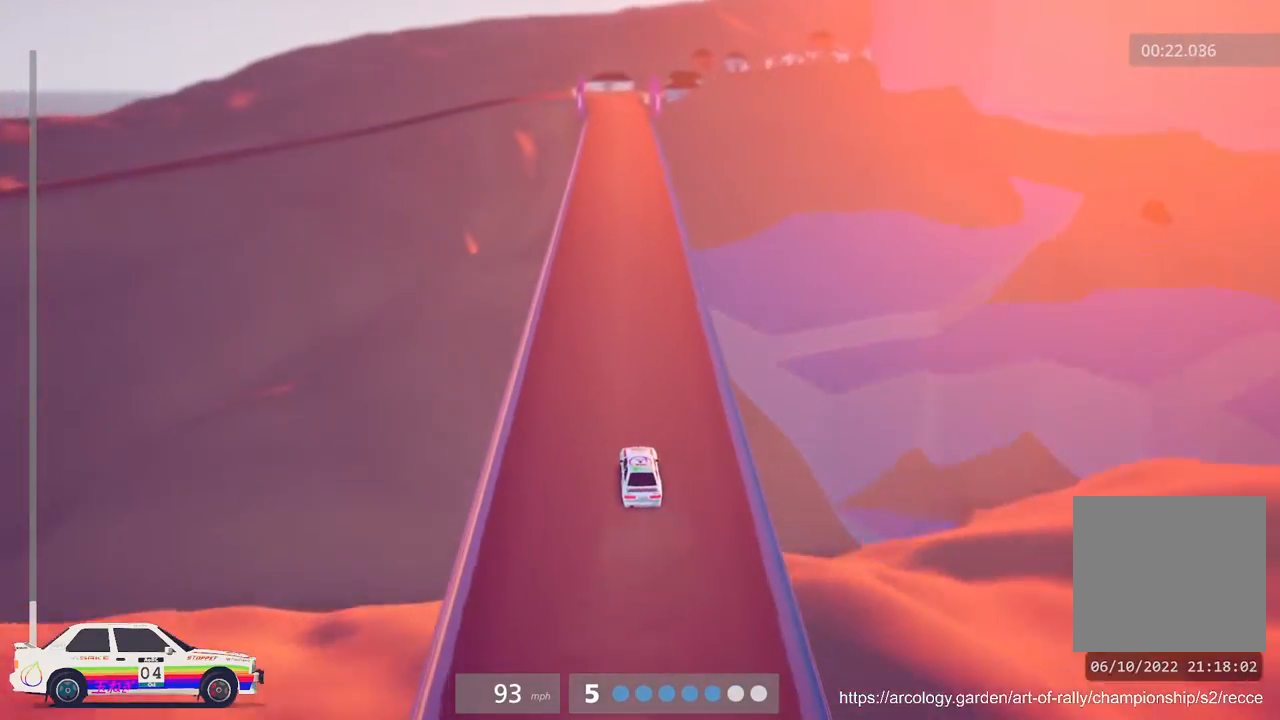
{"buttons": ["R2"], "left_stick": "left", "events": [[450, "left_stick", "left"]]}
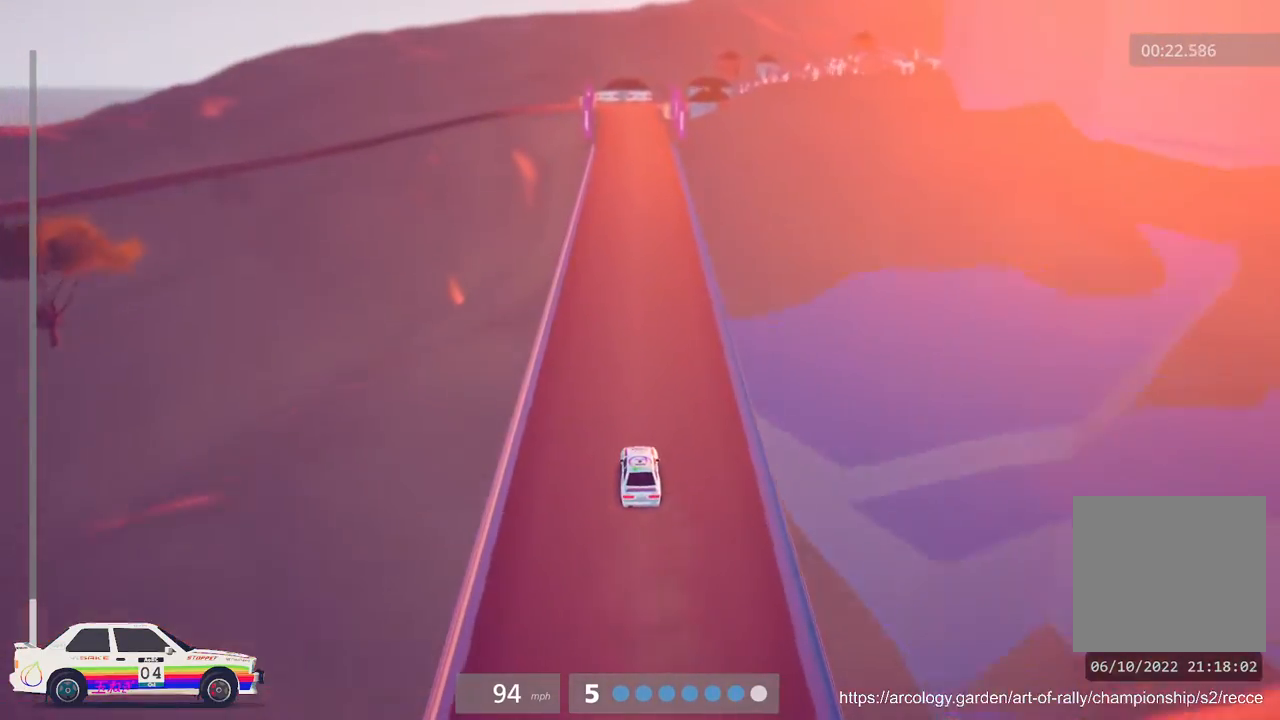
{"buttons": ["R2"], "left_stick": "center", "events": [[83, "left_stick", "center"]]}
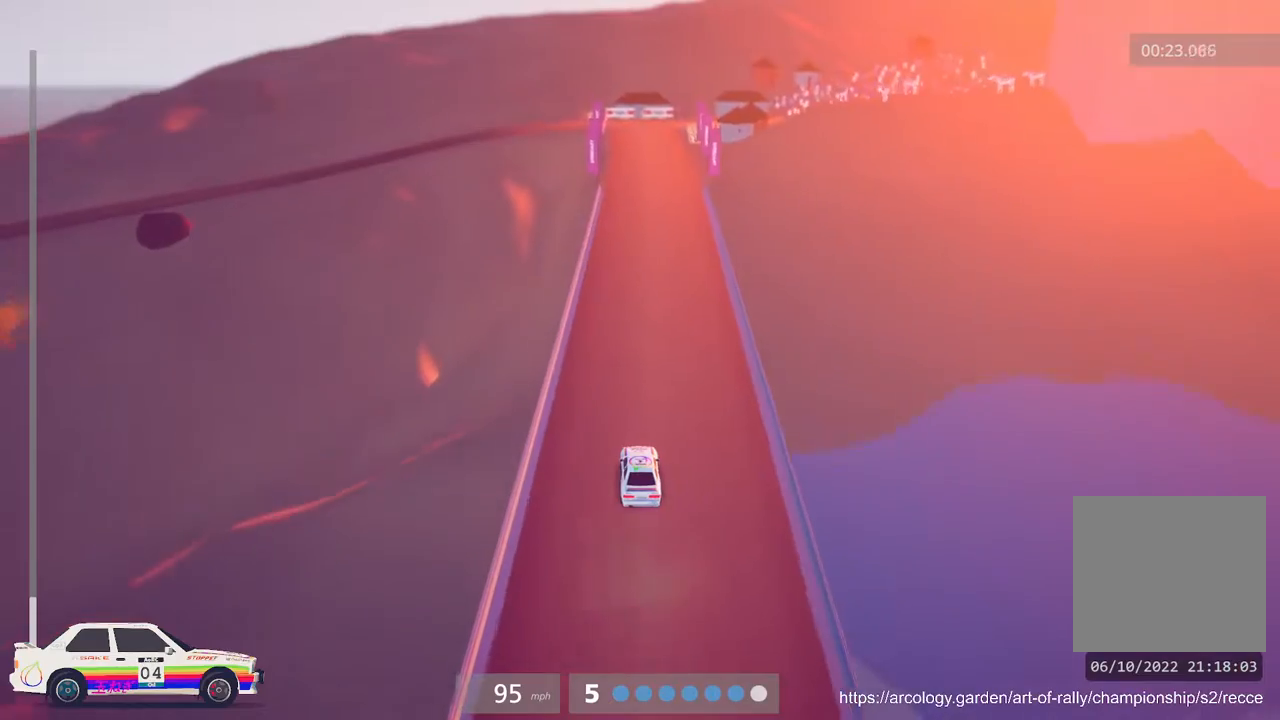
{"buttons": ["R2"], "left_stick": "center", "events": [[133, "left_stick", "right"], [283, "left_stick", "center"]]}
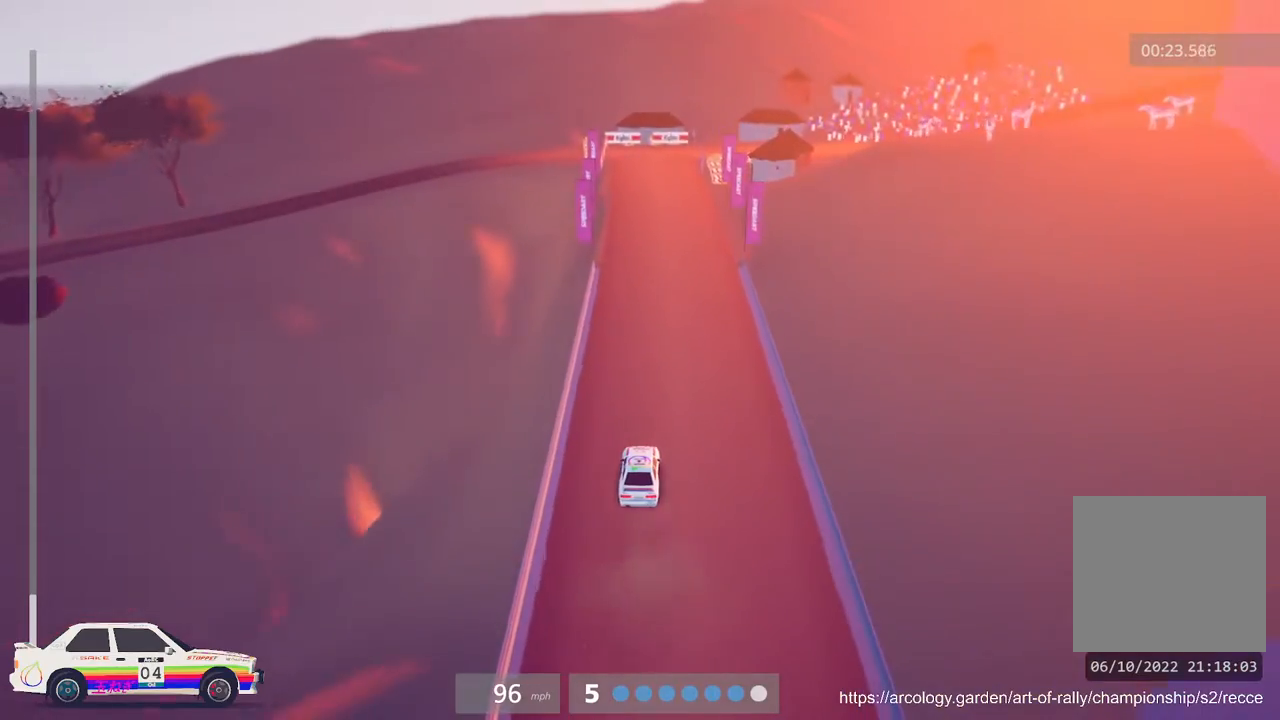
{"buttons": ["L2", "L3"], "left_stick": "center", "events": [[67, "left_stick", "left"], [200, "left_stick", "center"], [300, "L2", "down"], [333, "R2", "up"], [483, "L3", "down"]]}
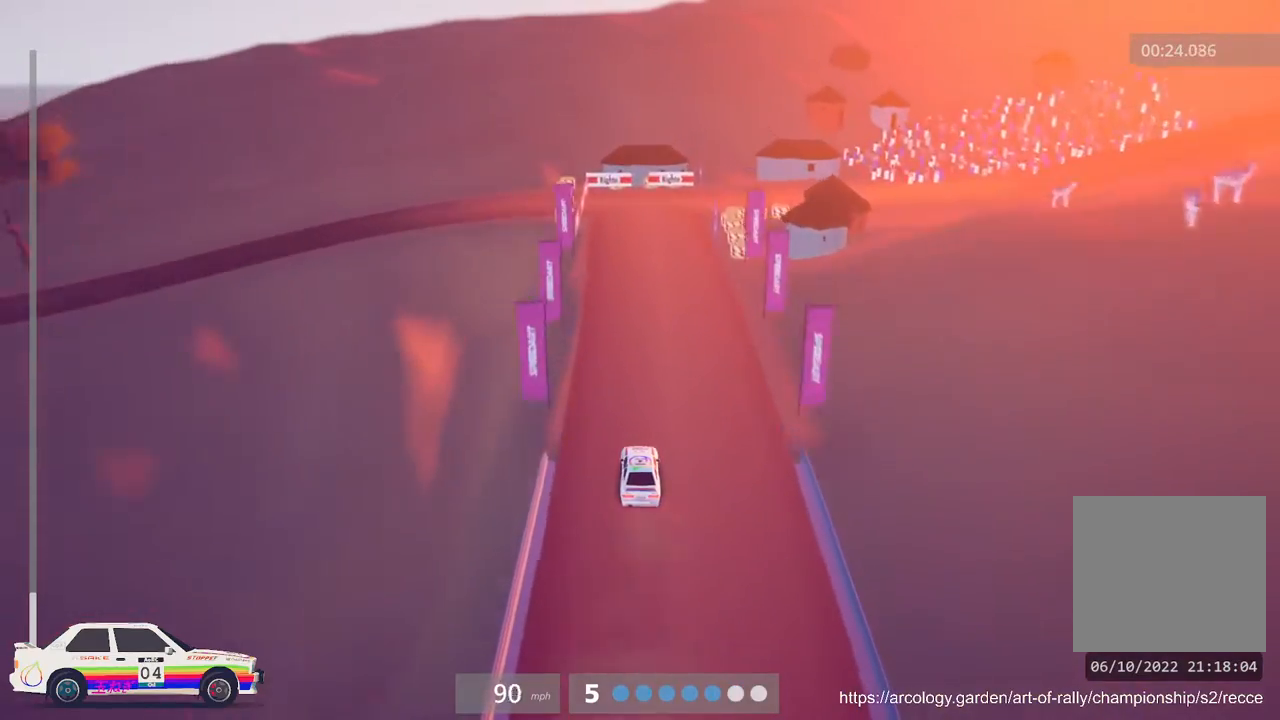
{"buttons": ["L2"], "left_stick": "right", "events": [[117, "L3", "up"], [267, "L3", "down"], [267, "left_stick", "right"], [400, "L3", "up"]]}
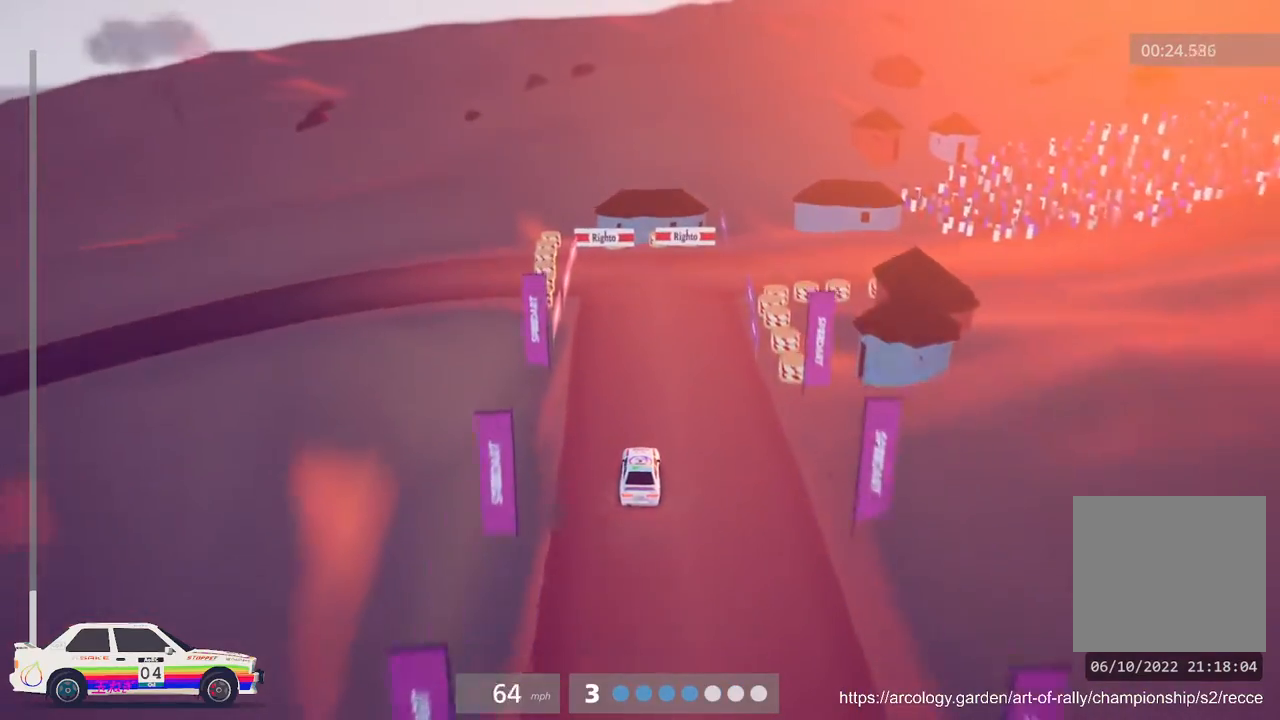
{"buttons": ["L2"], "left_stick": "center", "events": [[17, "L3", "down"], [150, "L3", "up"], [250, "left_stick", "center"]]}
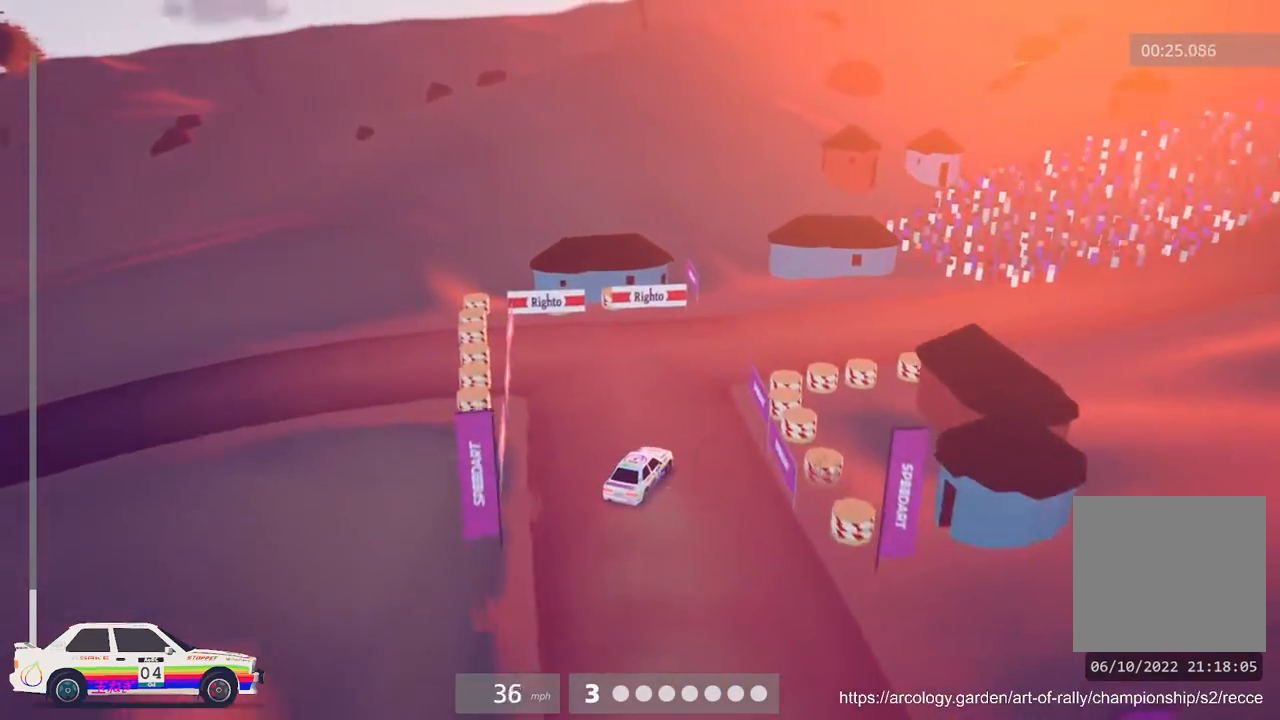
{"buttons": [], "left_stick": "center", "events": [[100, "L3", "down"], [217, "L3", "up"], [350, "L2", "up"]]}
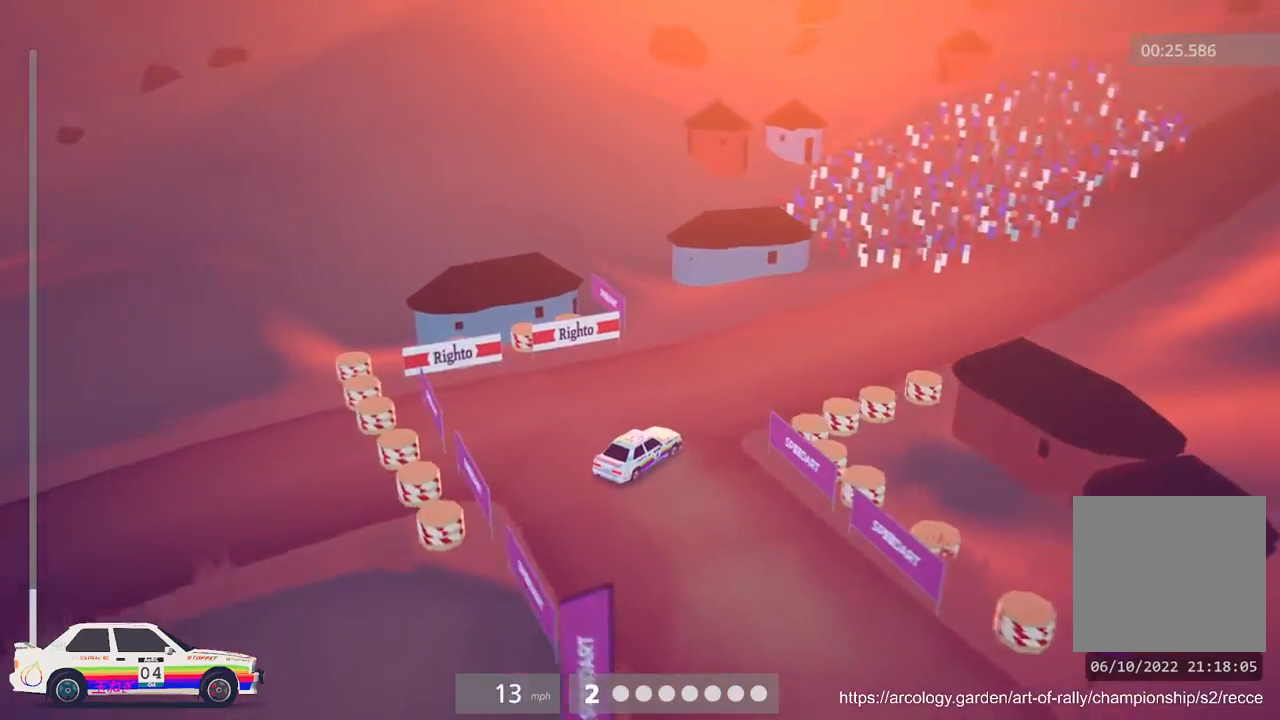
{"buttons": ["R2"], "left_stick": "left", "events": [[17, "R2", "down"], [183, "left_stick", "left"], [217, "B", "down"], [383, "B", "up"]]}
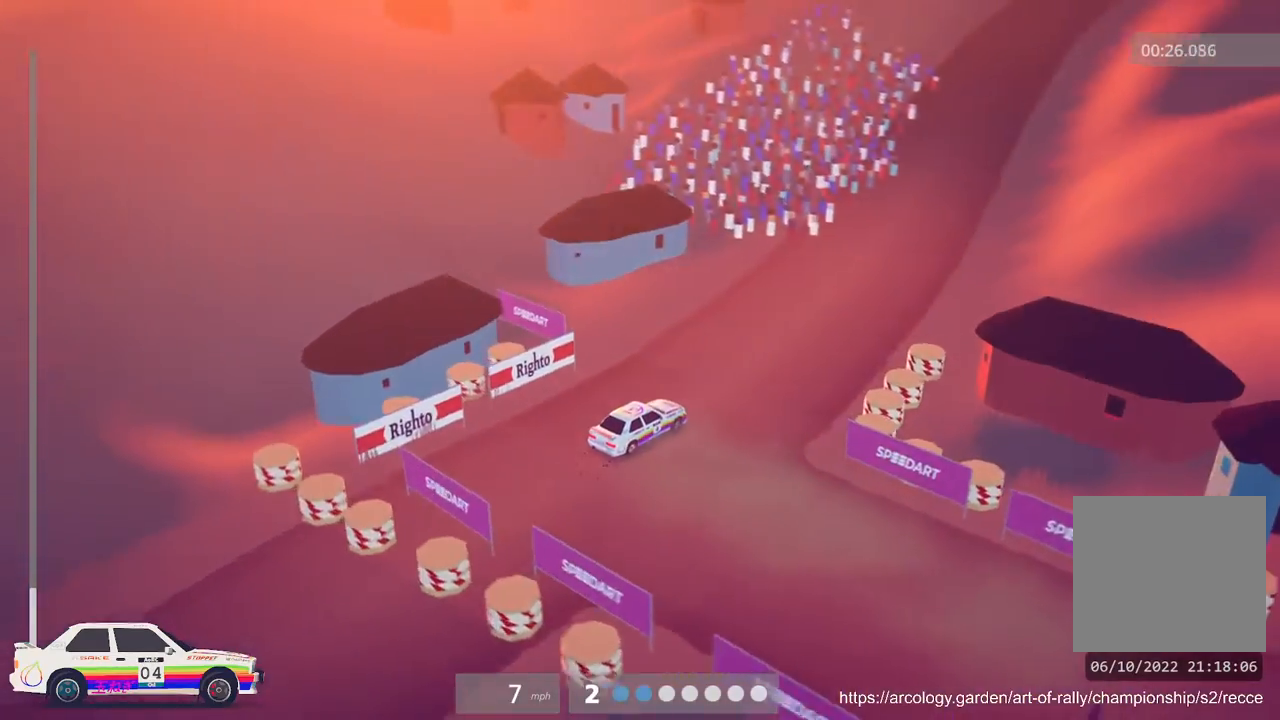
{"buttons": ["B", "R2"], "left_stick": "left", "events": [[67, "B", "down"], [117, "left_stick", "center"], [233, "B", "up"], [383, "left_stick", "left"], [433, "B", "down"]]}